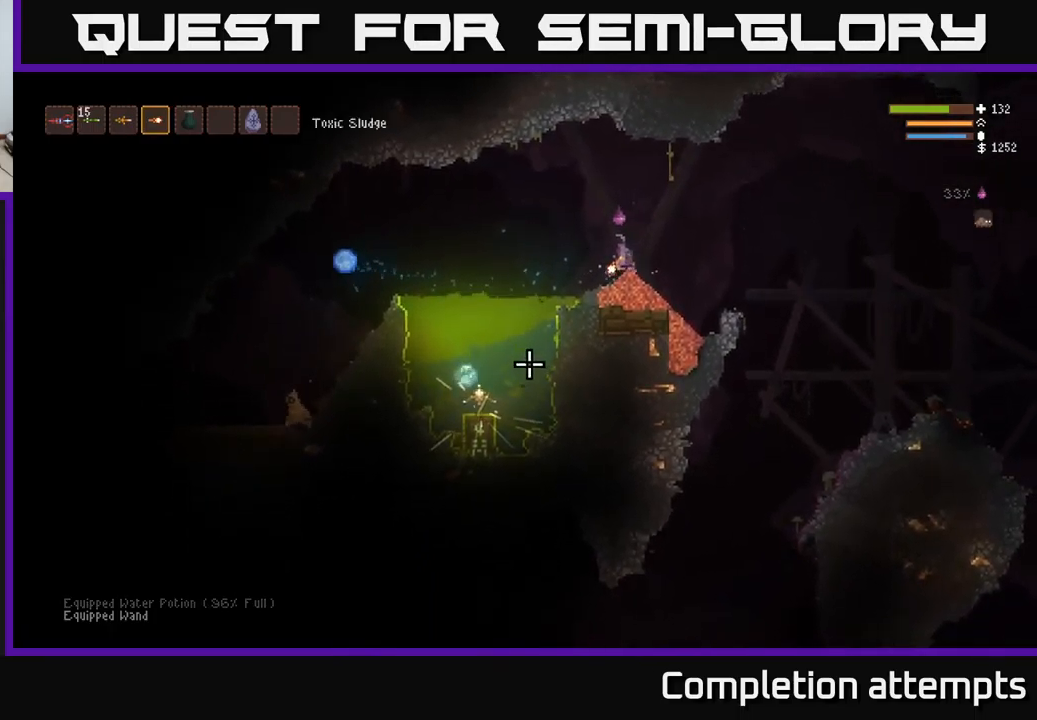
Gameplay with a controller (Xbox layout); each line is a JSON object with the inputs held at the frame after it. "events" lists button and stick changes between this image and that frame as [ms after this image, input, new state], when the widget could be followed in between.
{"buttons": ["L2"], "left_stick": "left", "right_stick": "down-left", "events": [[50, "left_stick", "center"], [283, "L2", "down"], [333, "left_stick", "left"]]}
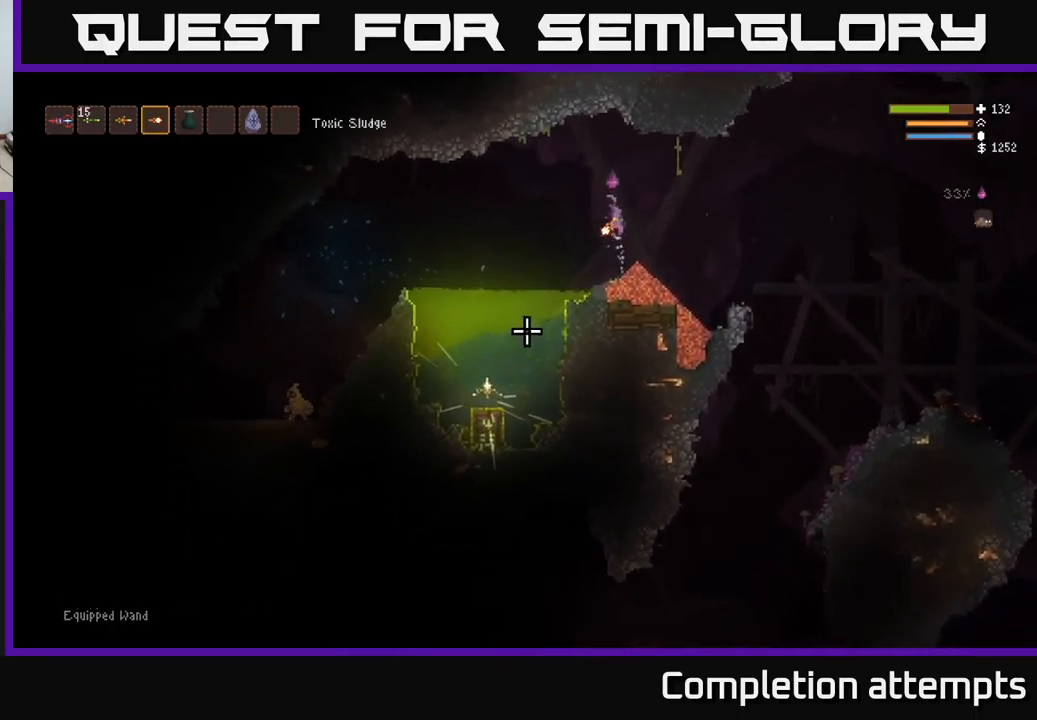
{"buttons": [], "left_stick": "center", "right_stick": "down-left", "events": [[33, "R2", "down"], [33, "left_stick", "center"], [83, "L2", "up"], [183, "R2", "up"], [266, "left_stick", "right"], [450, "left_stick", "center"]]}
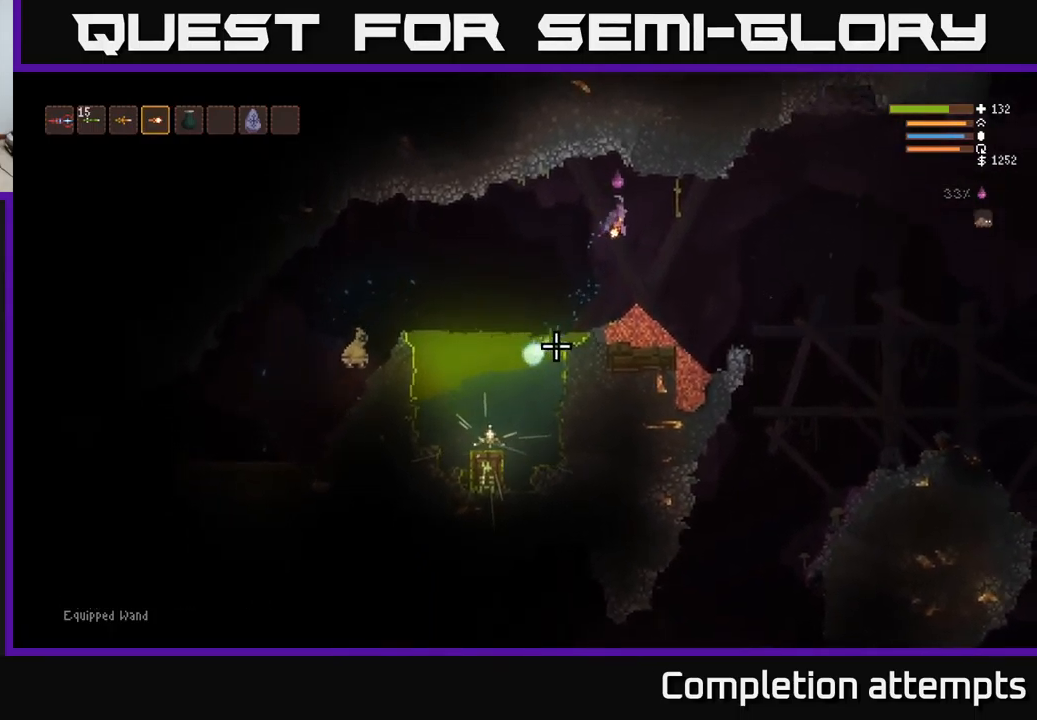
{"buttons": [], "left_stick": "center", "right_stick": "down-left", "events": [[116, "R2", "down"], [183, "L2", "down"], [216, "R2", "up"], [266, "left_stick", "right"], [333, "L2", "up"], [400, "left_stick", "center"]]}
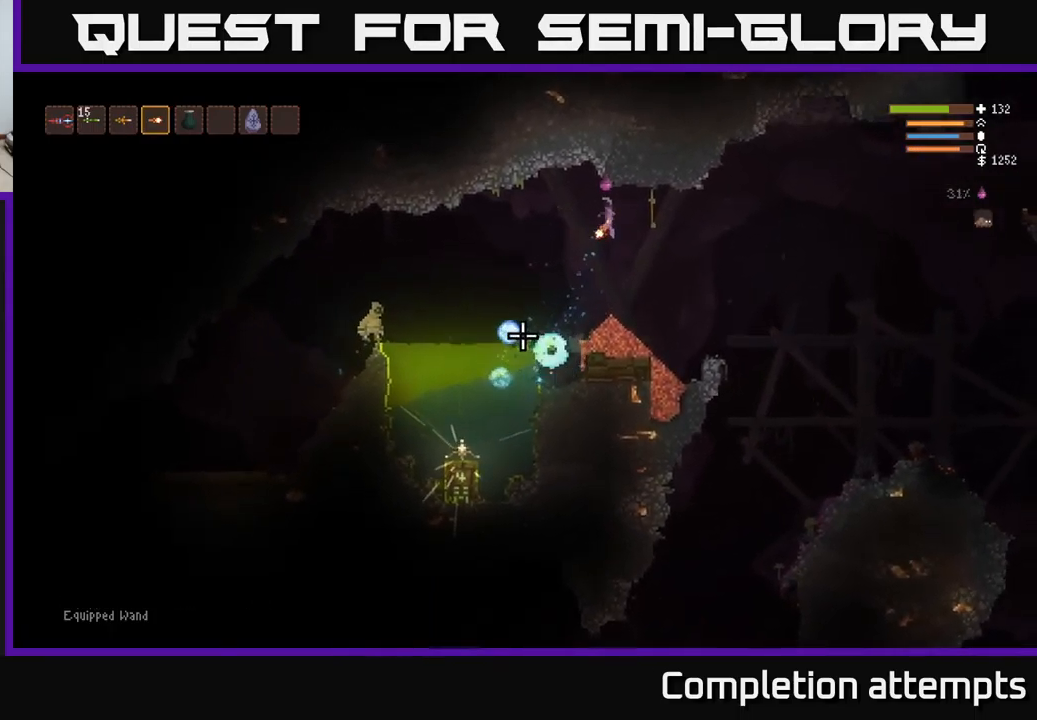
{"buttons": ["R2"], "left_stick": "center", "right_stick": "down-left", "events": [[116, "left_stick", "left"], [300, "L2", "down"], [450, "L2", "up"], [450, "R2", "down"], [466, "left_stick", "center"]]}
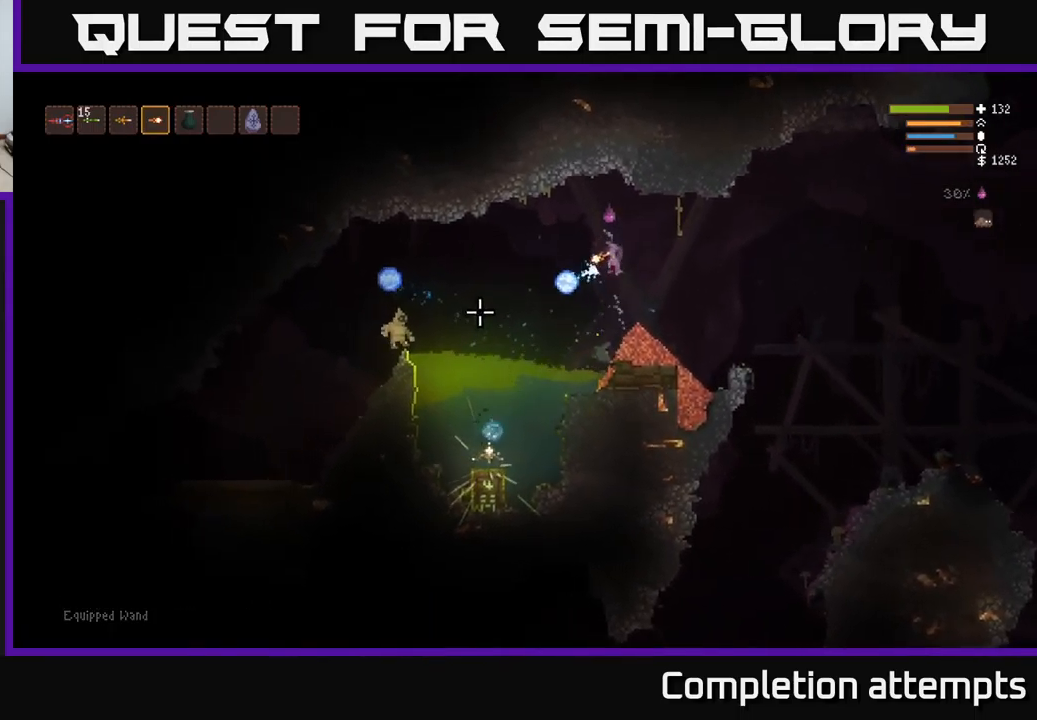
{"buttons": [], "left_stick": "center", "right_stick": "left", "events": [[16, "right_stick", "left"], [100, "R2", "up"], [166, "left_stick", "right"], [350, "L1", "down"], [450, "L1", "up"], [500, "left_stick", "center"]]}
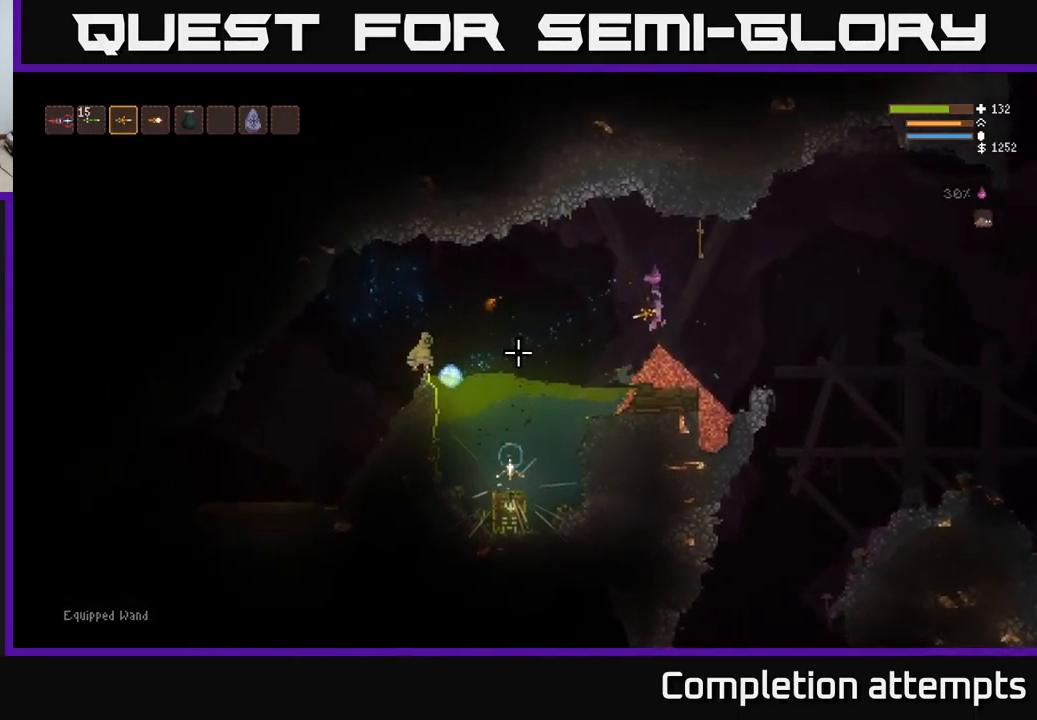
{"buttons": [], "left_stick": "right", "right_stick": "left", "events": [[116, "L2", "down"], [116, "left_stick", "right"], [300, "R2", "down"], [400, "L2", "up"], [400, "R2", "up"]]}
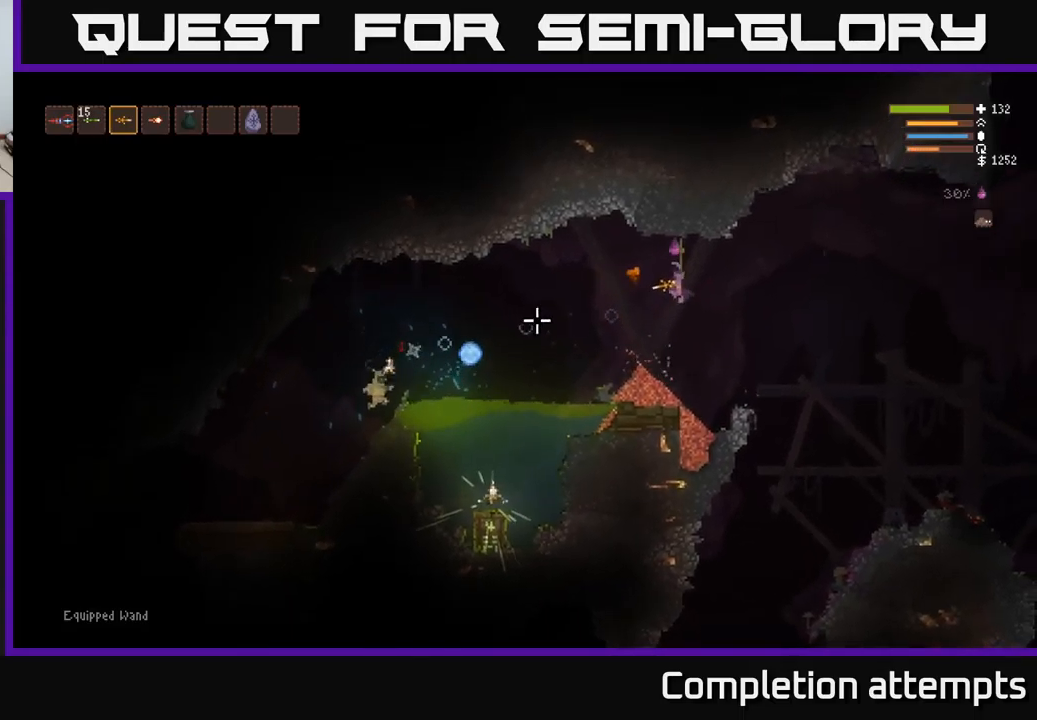
{"buttons": [], "left_stick": "right", "right_stick": "left", "events": [[133, "L2", "down"], [383, "L2", "up"]]}
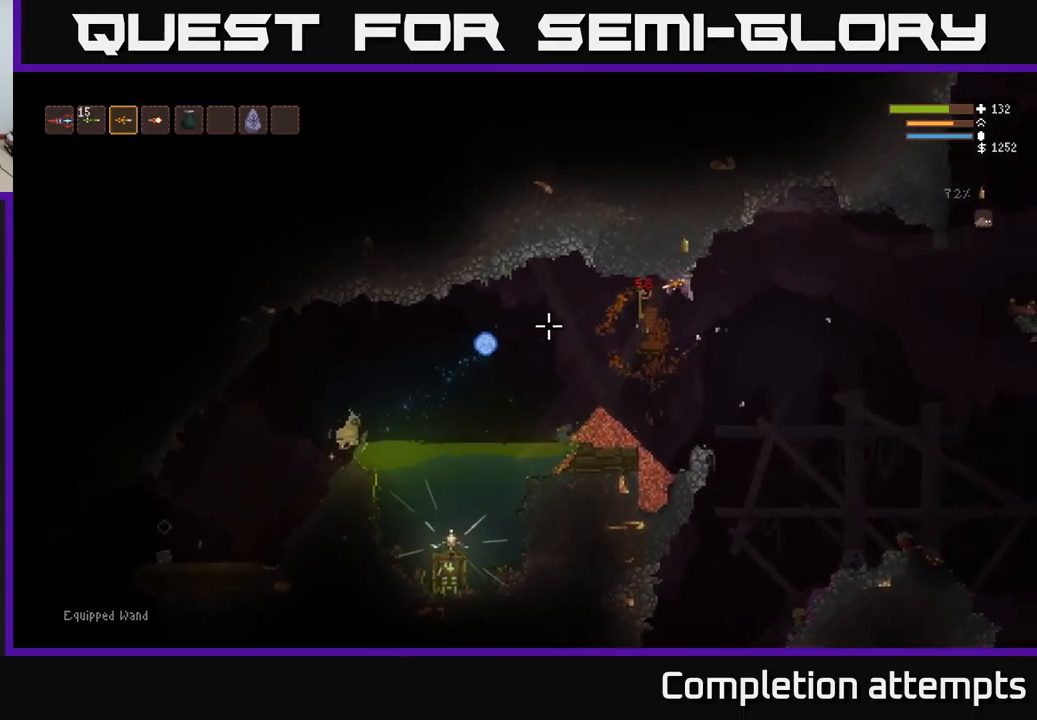
{"buttons": [], "left_stick": "left", "right_stick": "left", "events": [[233, "L2", "down"], [367, "L2", "up"], [417, "left_stick", "left"]]}
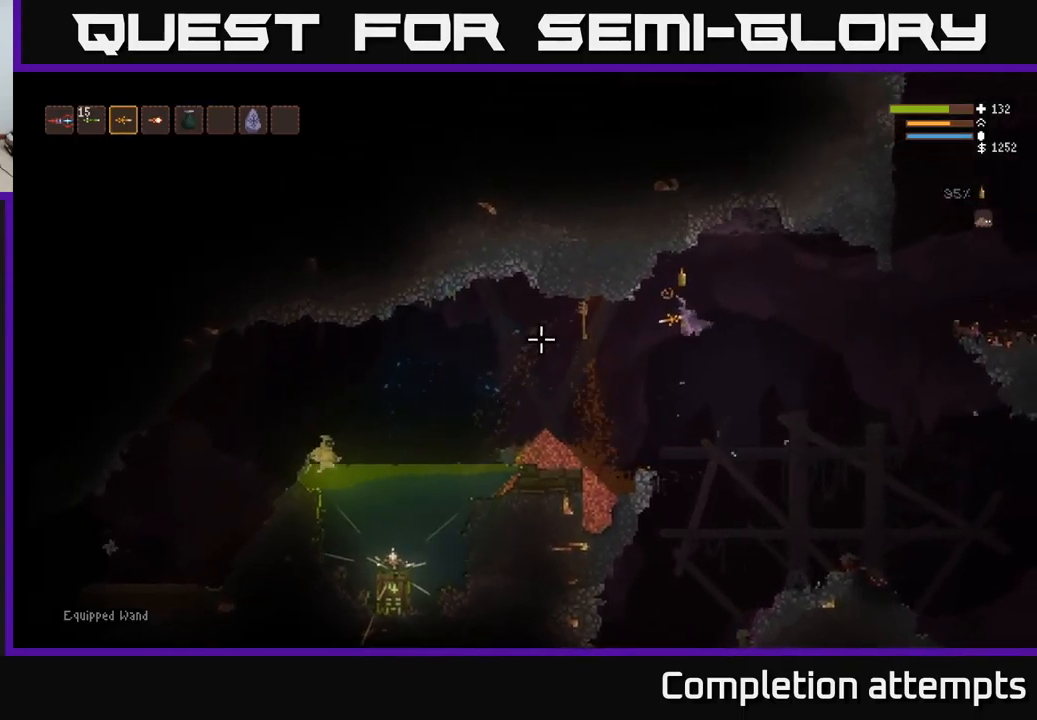
{"buttons": [], "left_stick": "left", "right_stick": "left", "events": [[200, "R2", "down"], [267, "R2", "up"]]}
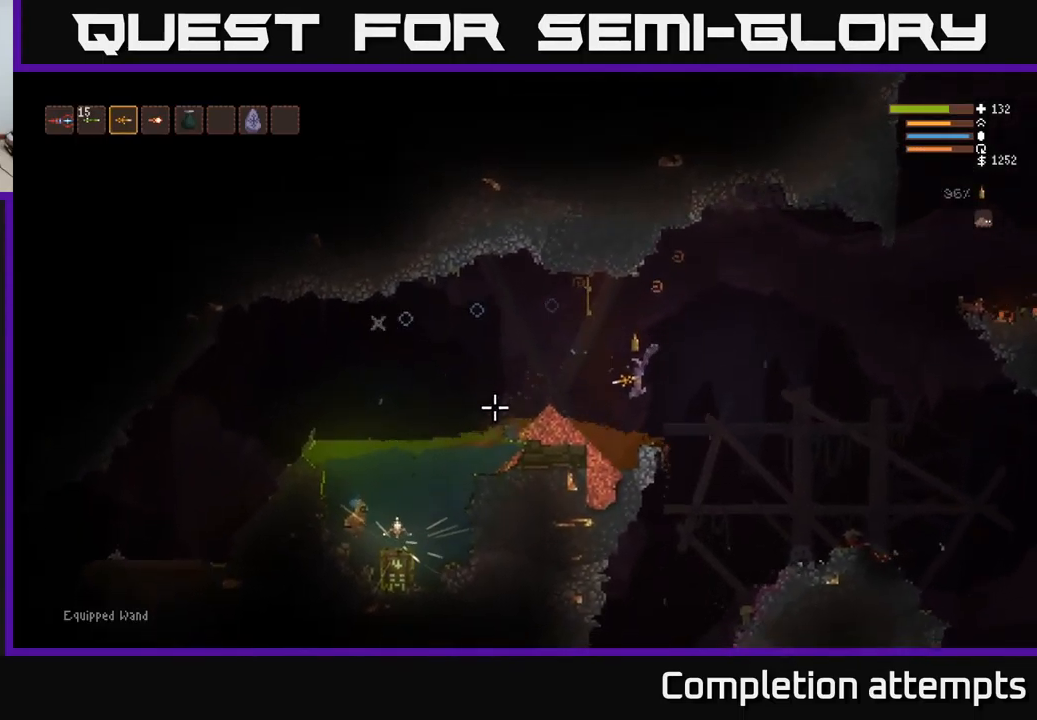
{"buttons": [], "left_stick": "right", "right_stick": "left", "events": [[300, "left_stick", "center"], [417, "left_stick", "right"]]}
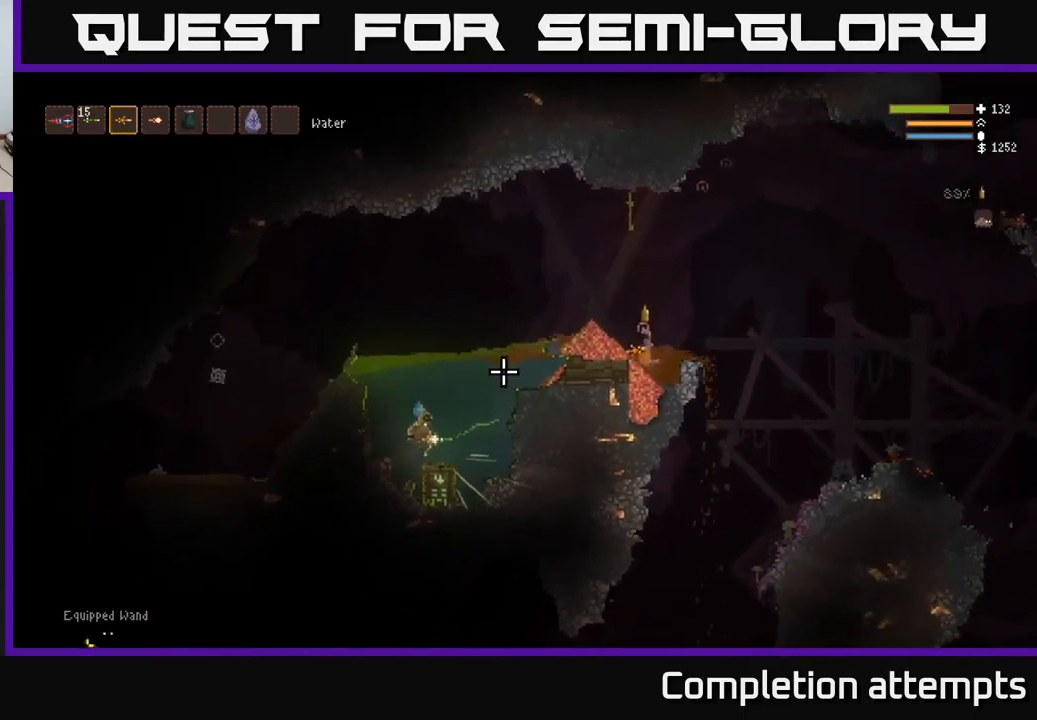
{"buttons": ["L2"], "left_stick": "left", "right_stick": "down-left", "events": [[100, "left_stick", "center"], [200, "L2", "down"], [267, "left_stick", "left"], [500, "right_stick", "down-left"]]}
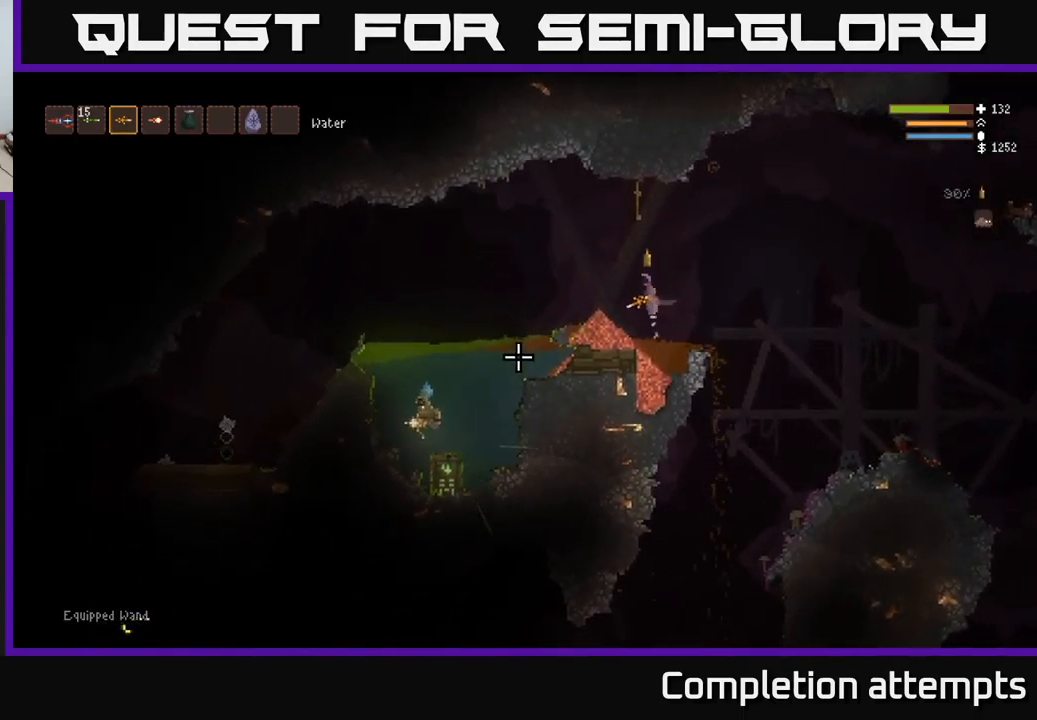
{"buttons": [], "left_stick": "left", "right_stick": "down-left", "events": [[183, "R2", "down"], [233, "L2", "up"], [300, "R2", "up"]]}
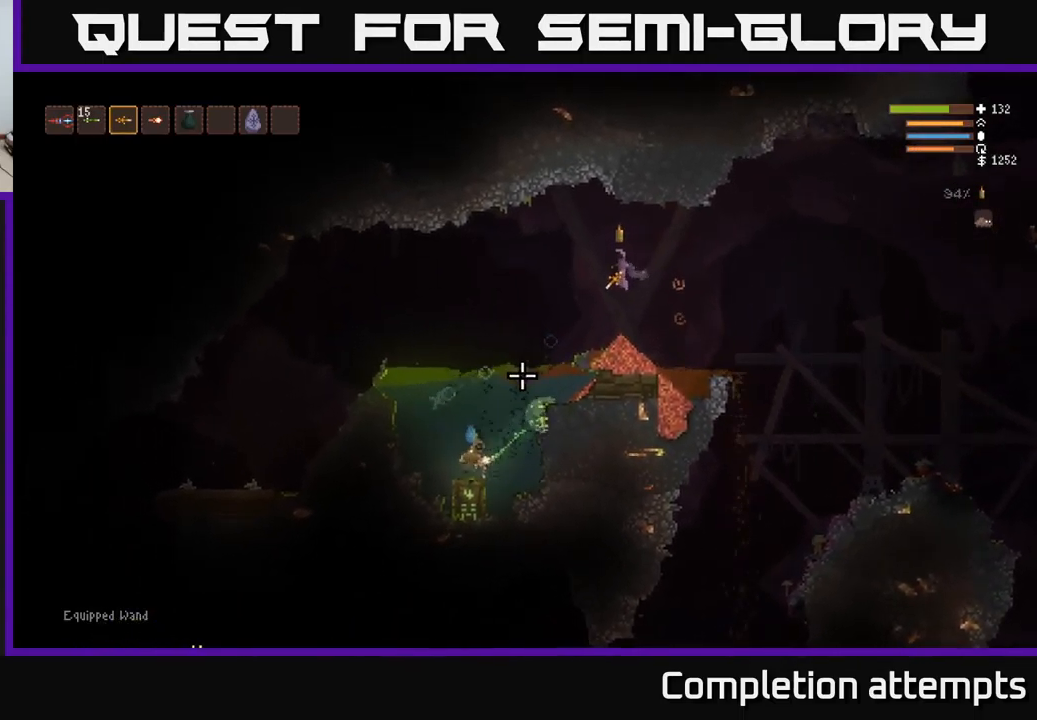
{"buttons": [], "left_stick": "left", "right_stick": "down", "events": [[150, "L2", "down"], [167, "R2", "down"], [283, "R2", "up"], [300, "L2", "up"], [383, "right_stick", "down"]]}
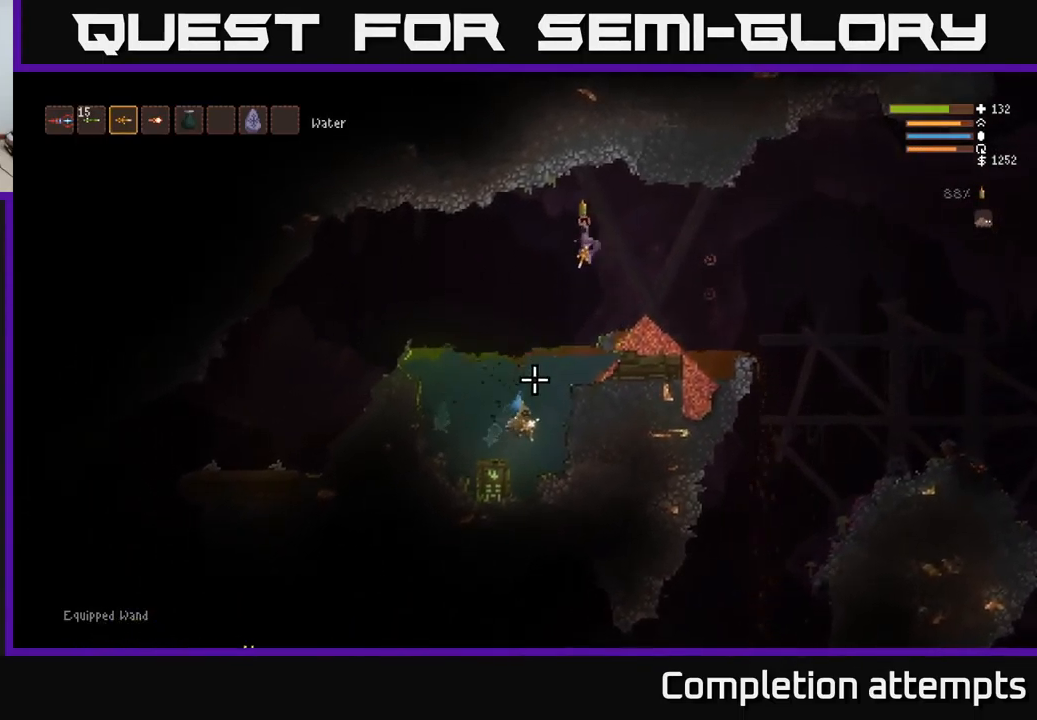
{"buttons": [], "left_stick": "left", "right_stick": "down", "events": [[150, "L2", "down"], [150, "R2", "down"], [250, "R2", "up"], [267, "L2", "up"]]}
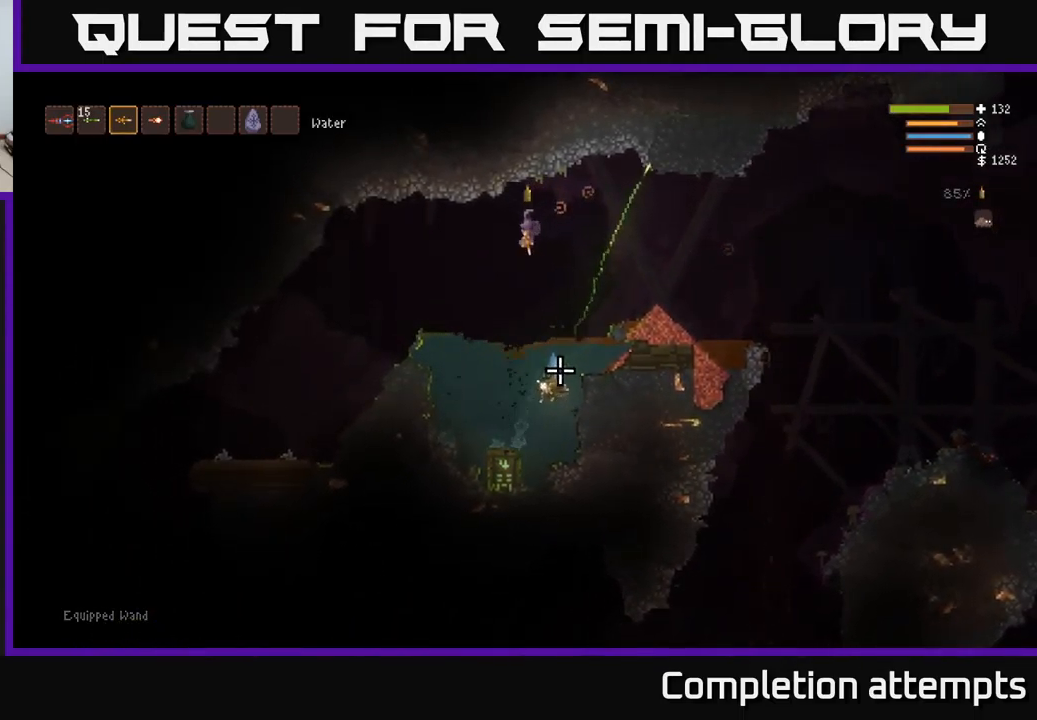
{"buttons": [], "left_stick": "left", "right_stick": "down-right", "events": [[133, "R2", "down"], [200, "L2", "down"], [250, "R2", "up"], [283, "right_stick", "down-right"], [333, "L2", "up"]]}
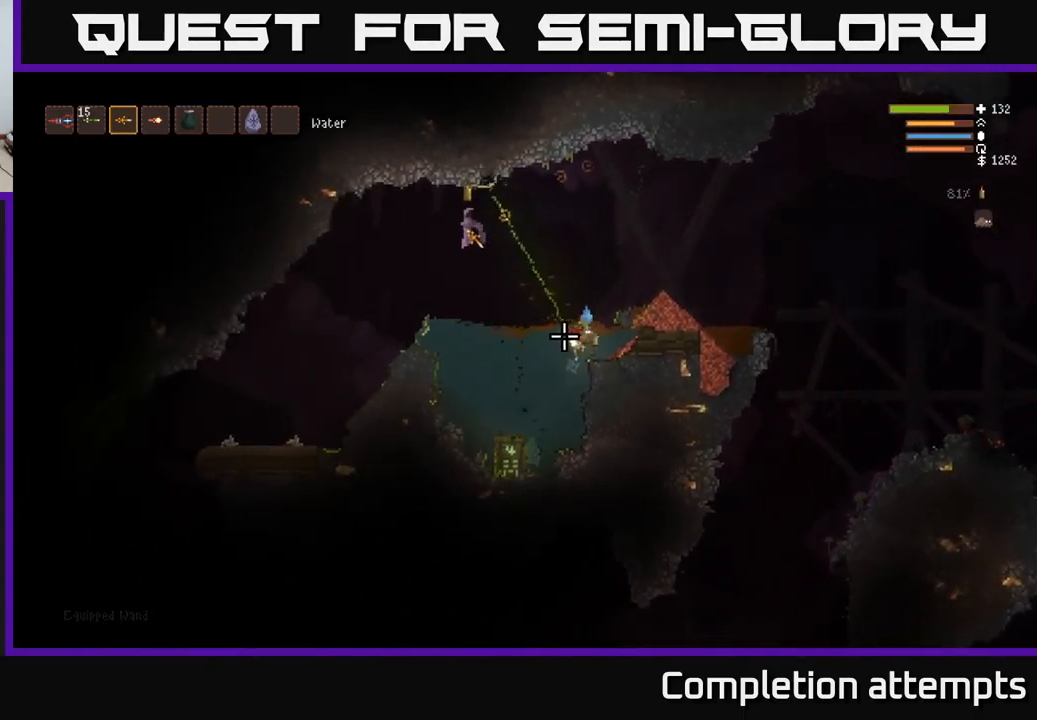
{"buttons": [], "left_stick": "left", "right_stick": "down-right", "events": [[150, "R2", "down"], [234, "L2", "down"], [250, "R2", "up"], [350, "L2", "up"]]}
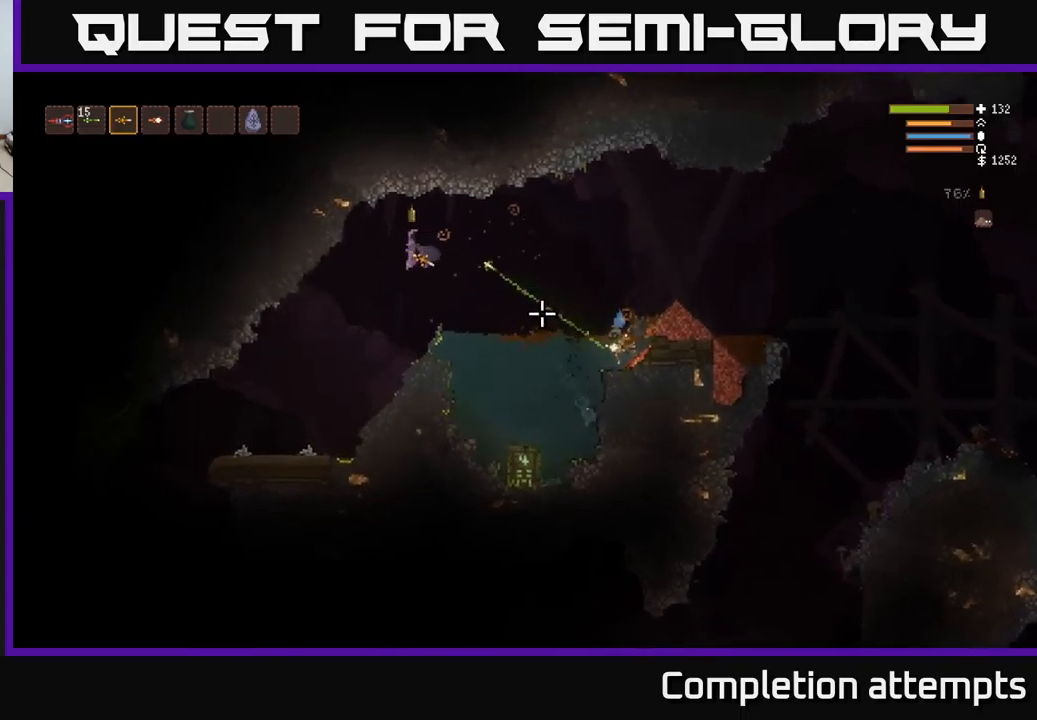
{"buttons": [], "left_stick": "left", "right_stick": "right", "events": [[17, "right_stick", "right"], [100, "R2", "down"], [200, "R2", "up"]]}
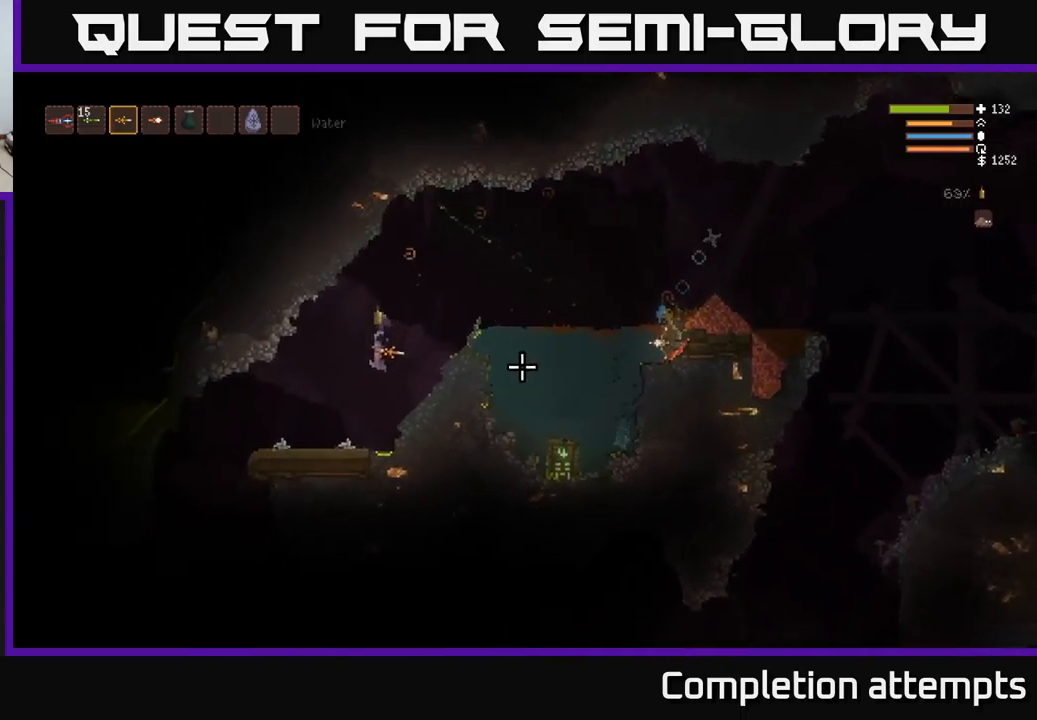
{"buttons": [], "left_stick": "right", "right_stick": "right", "events": [[234, "left_stick", "center"], [450, "left_stick", "right"]]}
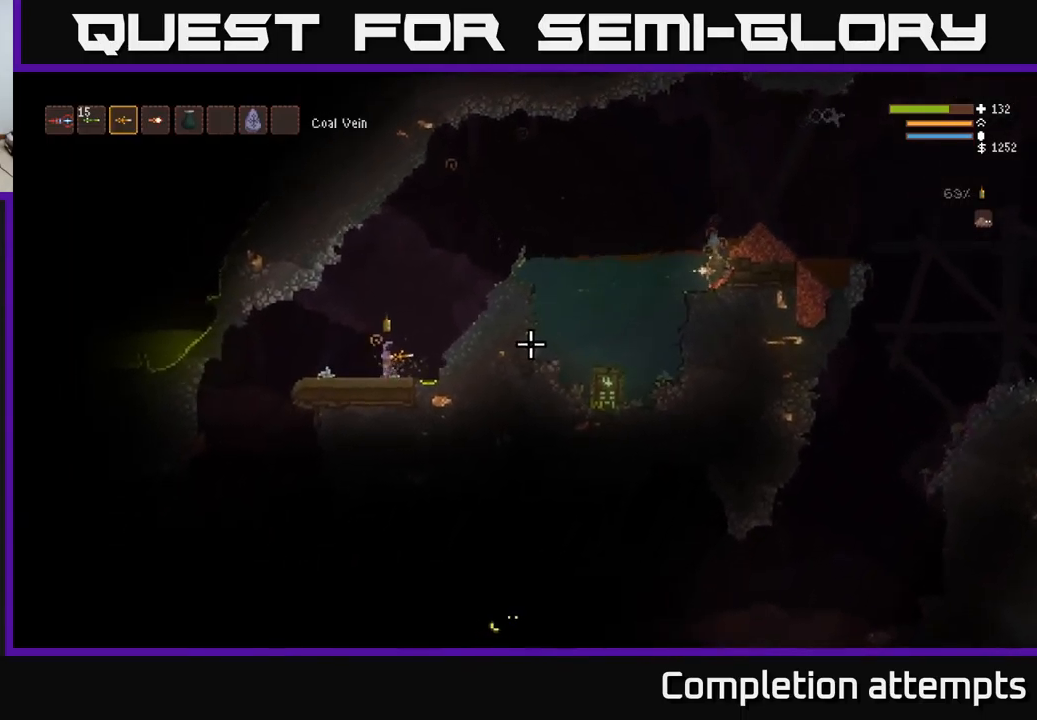
{"buttons": ["L2"], "left_stick": "right", "right_stick": "right", "events": [[34, "L2", "down"]]}
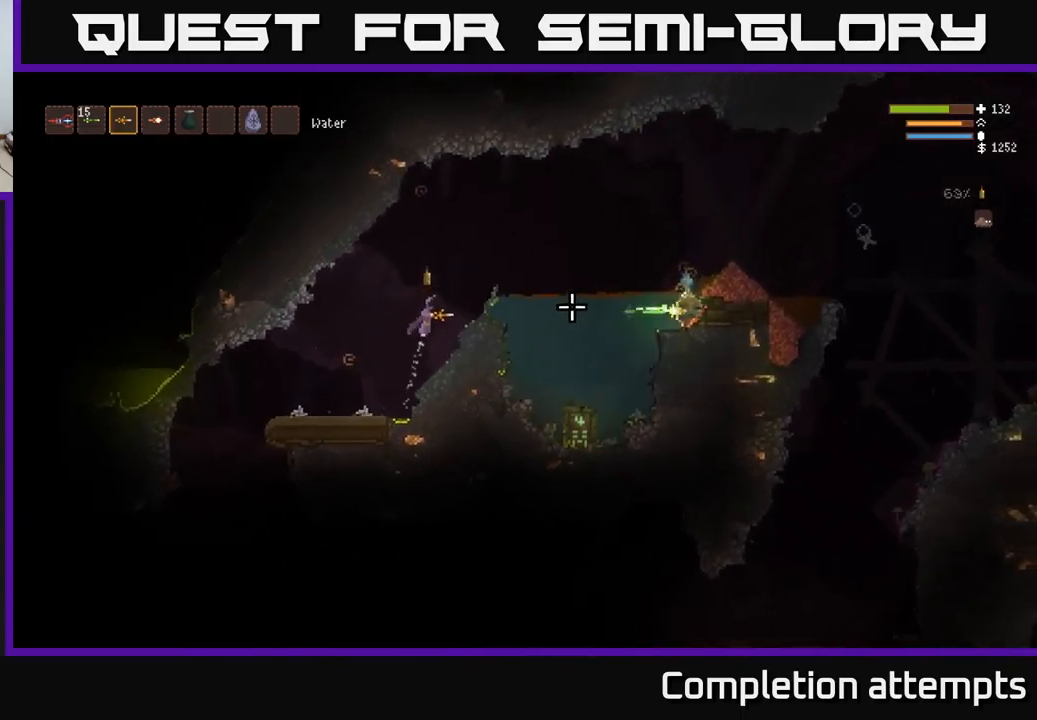
{"buttons": [], "left_stick": "right", "right_stick": "right", "events": [[350, "R2", "down"], [400, "L2", "up"], [417, "R2", "up"]]}
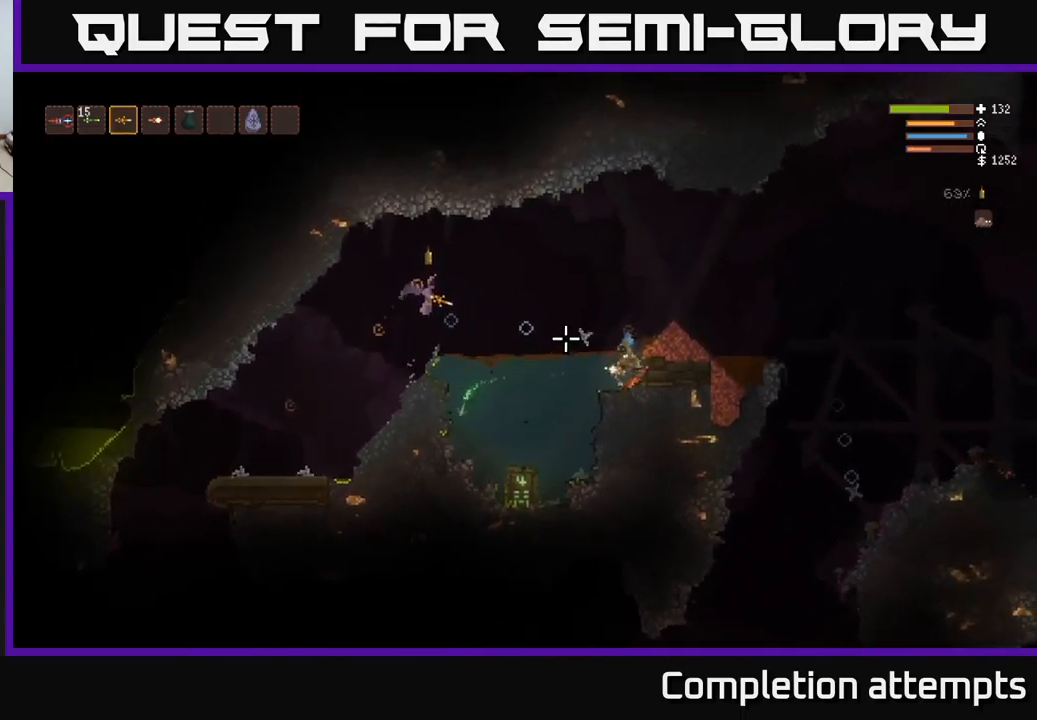
{"buttons": [], "left_stick": "left", "right_stick": "right", "events": [[34, "left_stick", "left"], [334, "R2", "down"], [434, "R2", "up"]]}
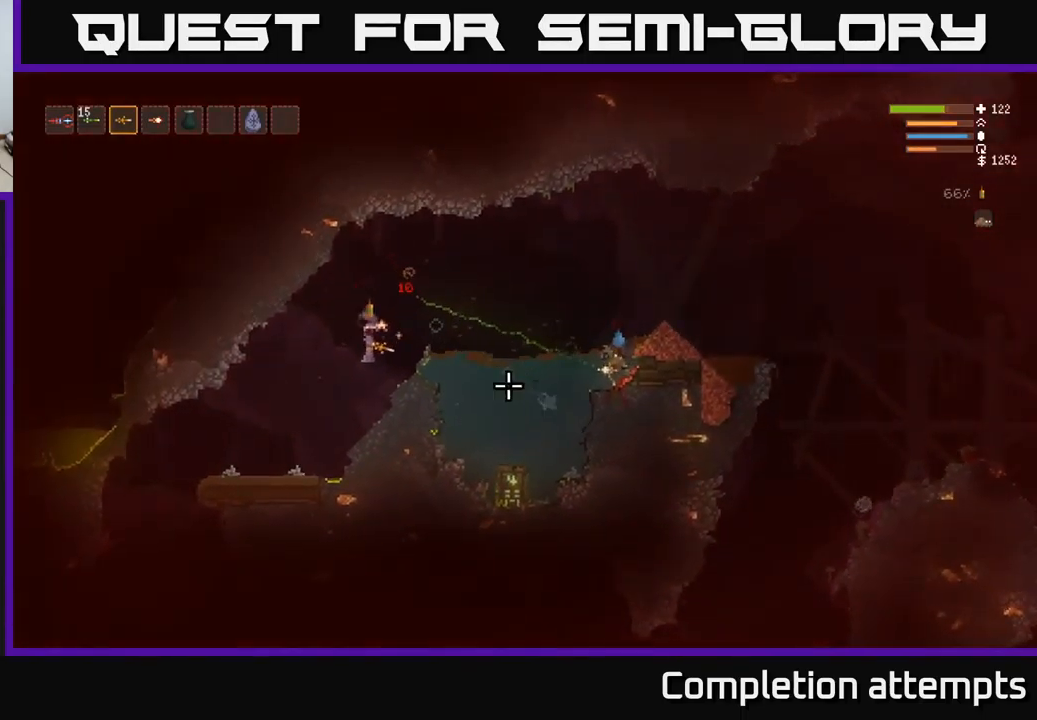
{"buttons": ["L2"], "left_stick": "right", "right_stick": "right", "events": [[167, "left_stick", "center"], [500, "L2", "down"], [500, "left_stick", "right"]]}
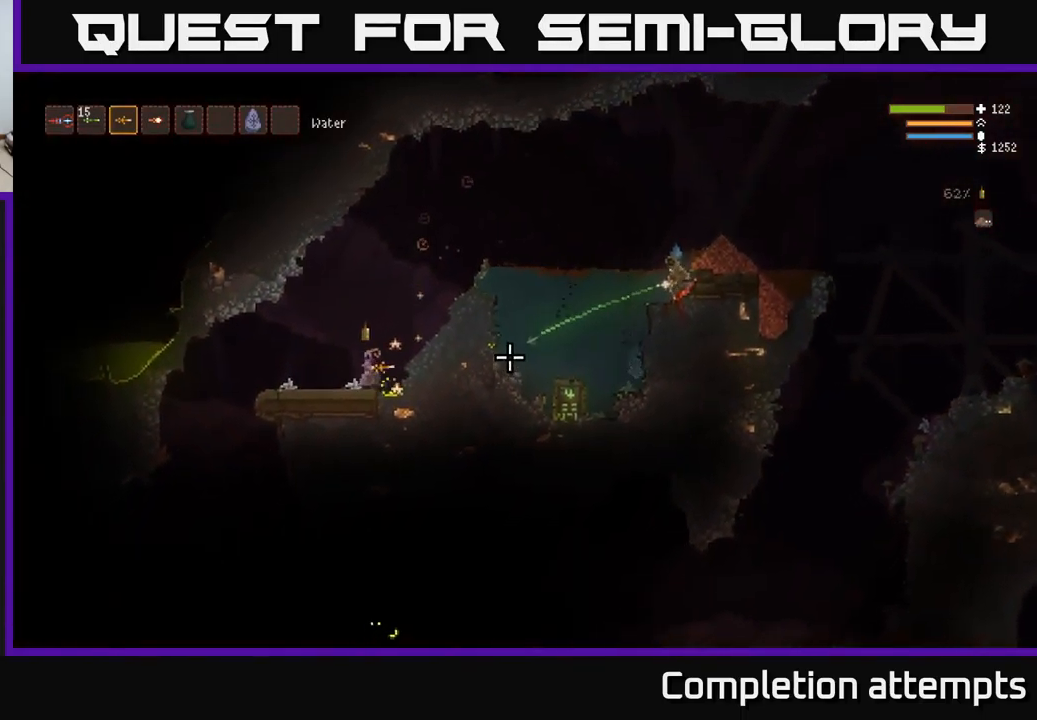
{"buttons": ["L2"], "left_stick": "right", "right_stick": "right", "events": []}
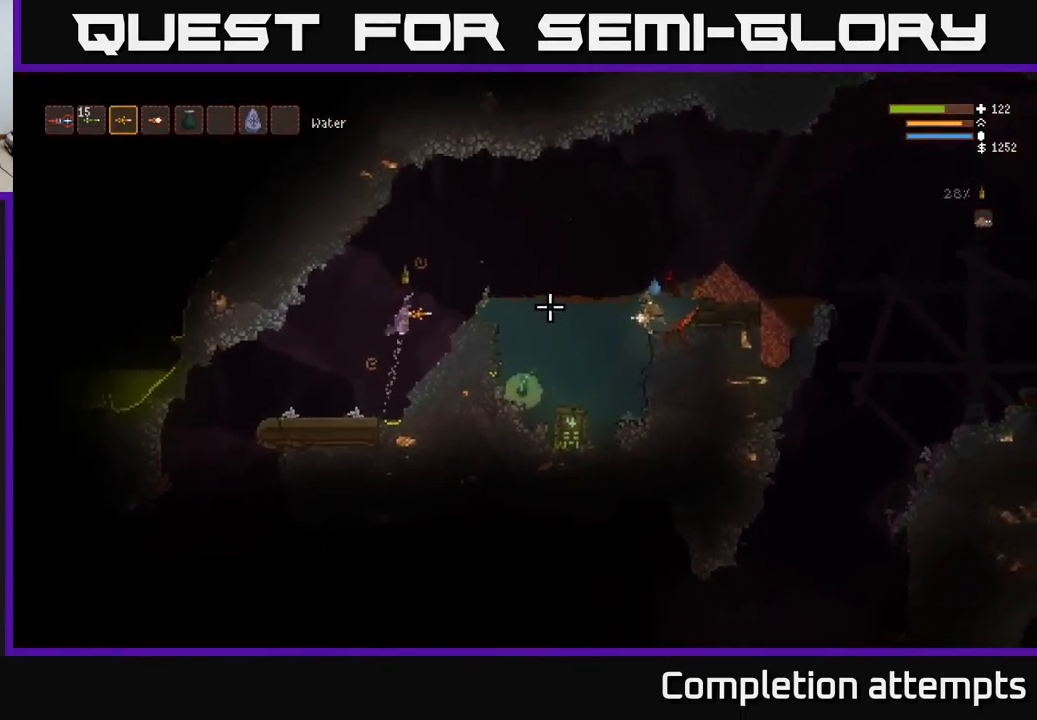
{"buttons": [], "left_stick": "left", "right_stick": "right", "events": [[334, "R2", "down"], [450, "R2", "up"], [467, "L2", "up"], [467, "left_stick", "left"]]}
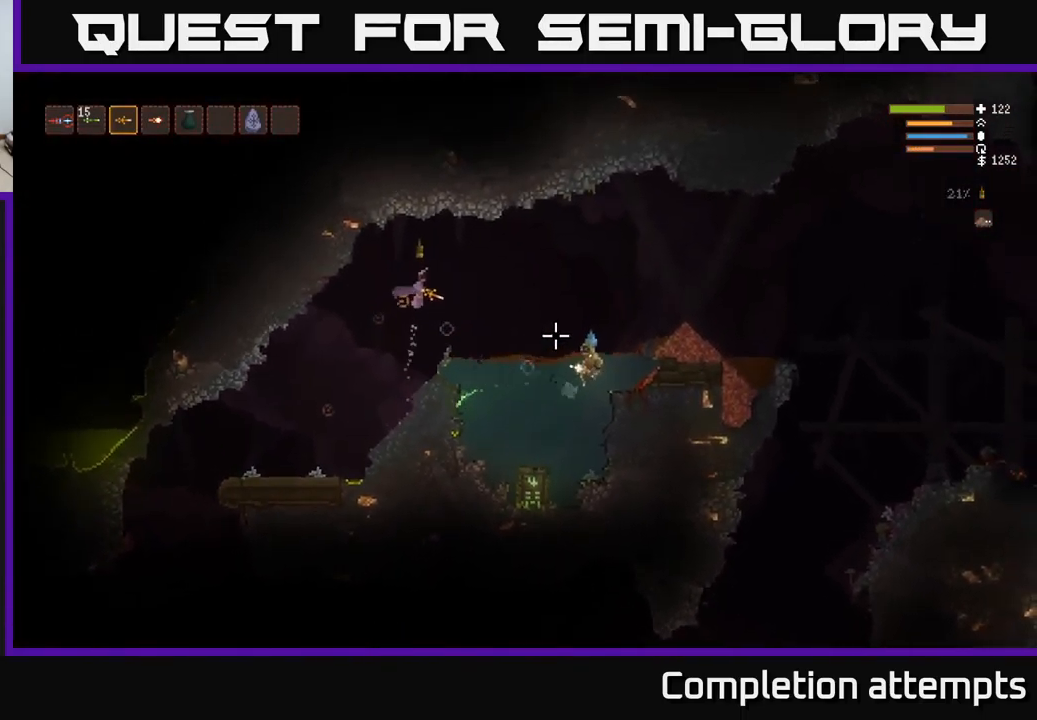
{"buttons": [], "left_stick": "left", "right_stick": "right", "events": [[317, "R2", "down"], [417, "R2", "up"]]}
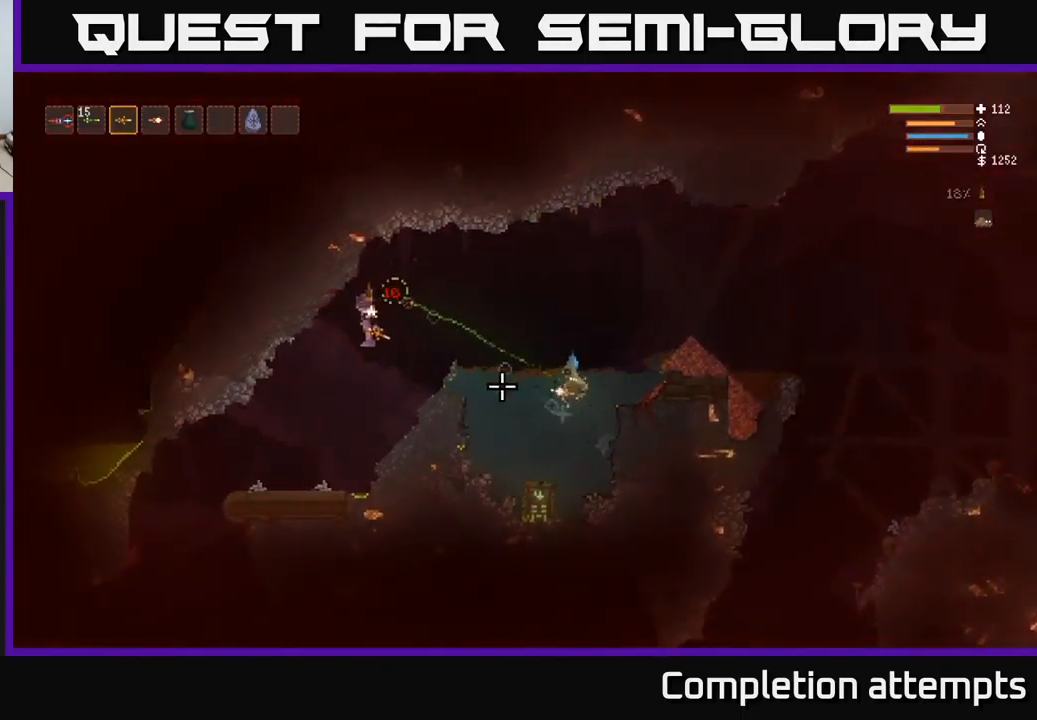
{"buttons": [], "left_stick": "right", "right_stick": "right", "events": [[167, "left_stick", "center"], [316, "left_stick", "right"]]}
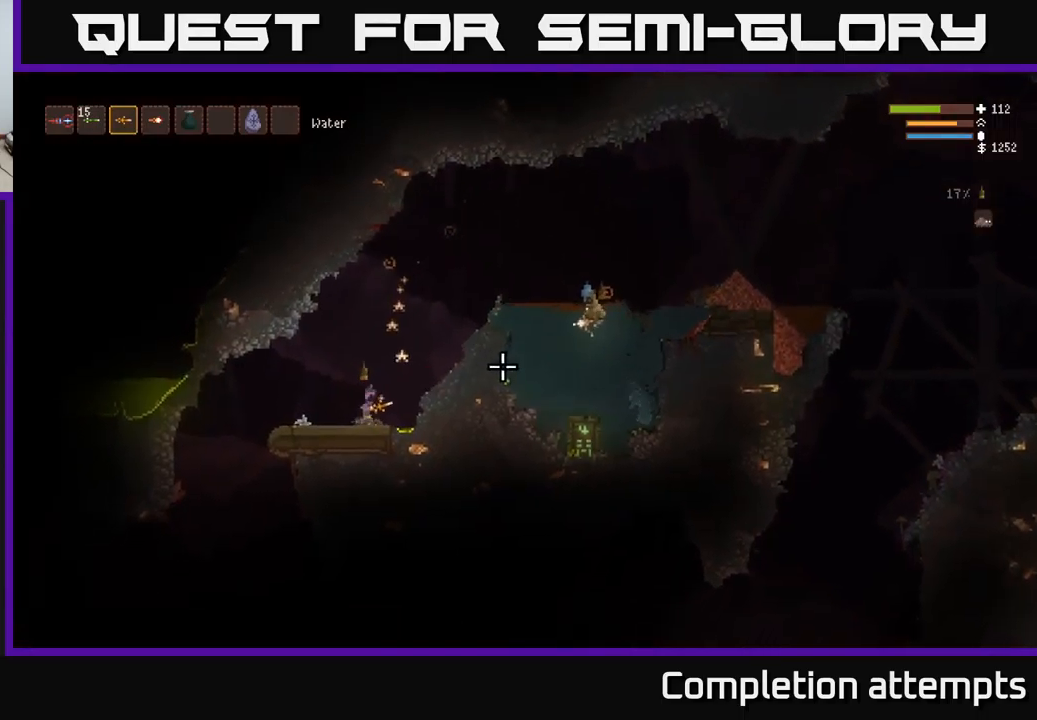
{"buttons": ["L2"], "left_stick": "right", "right_stick": "right", "events": [[50, "L2", "down"]]}
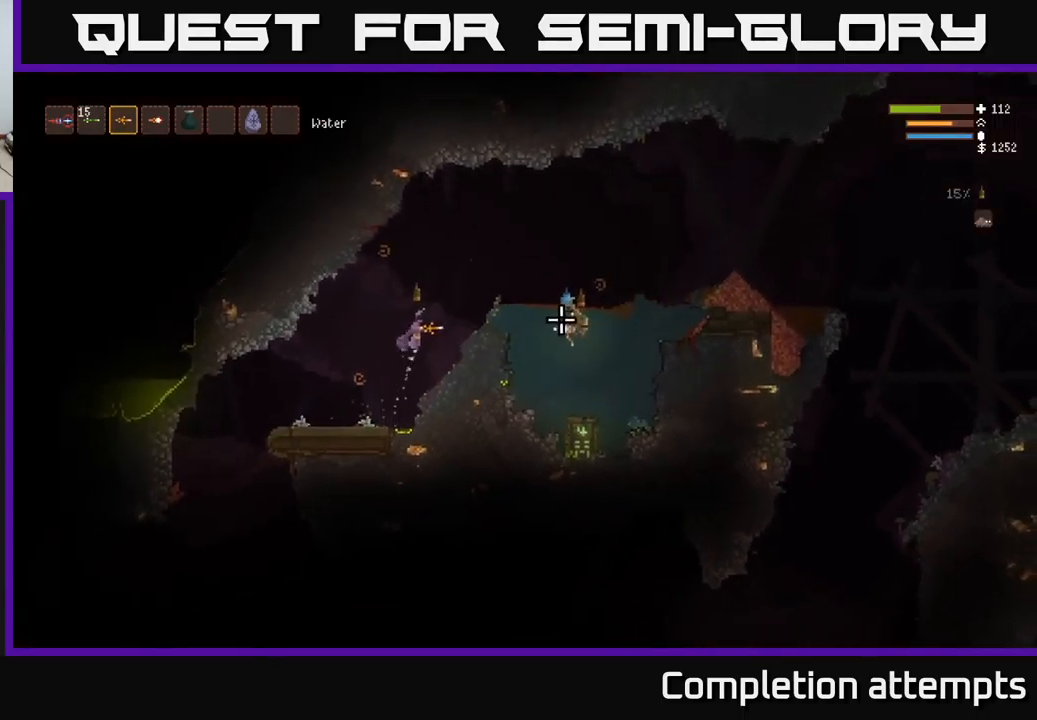
{"buttons": ["L2", "R2"], "left_stick": "right", "right_stick": "down-right", "events": [[350, "right_stick", "down-right"], [466, "R2", "down"]]}
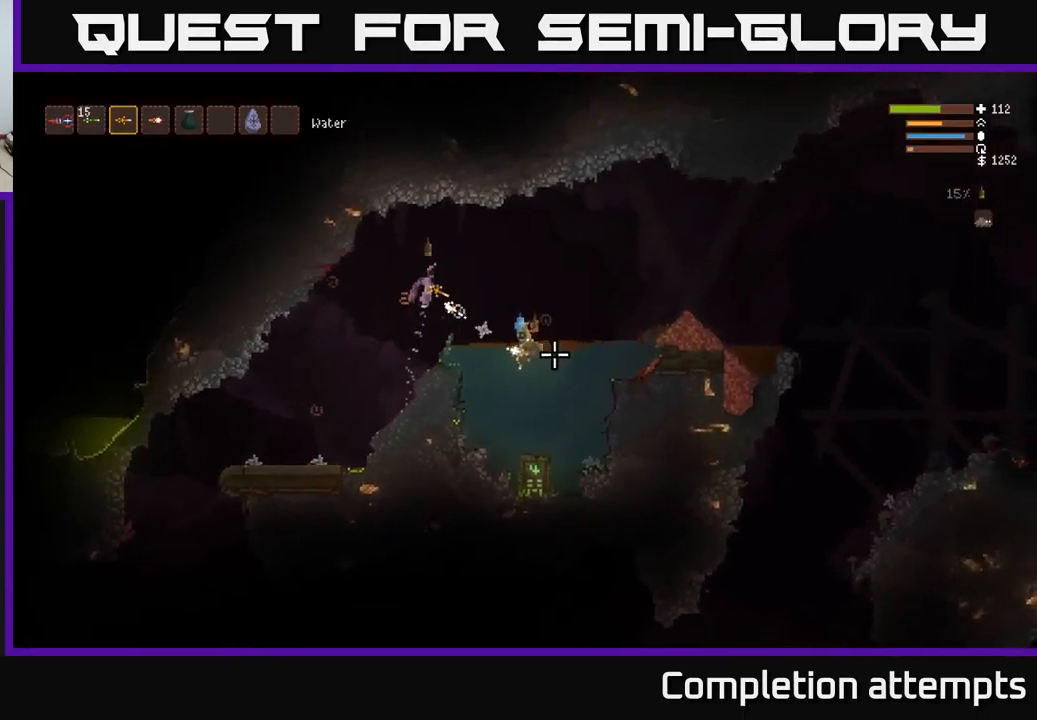
{"buttons": [], "left_stick": "right", "right_stick": "down-right", "events": [[66, "L2", "up"], [83, "R2", "up"], [400, "R2", "down"], [483, "R2", "up"]]}
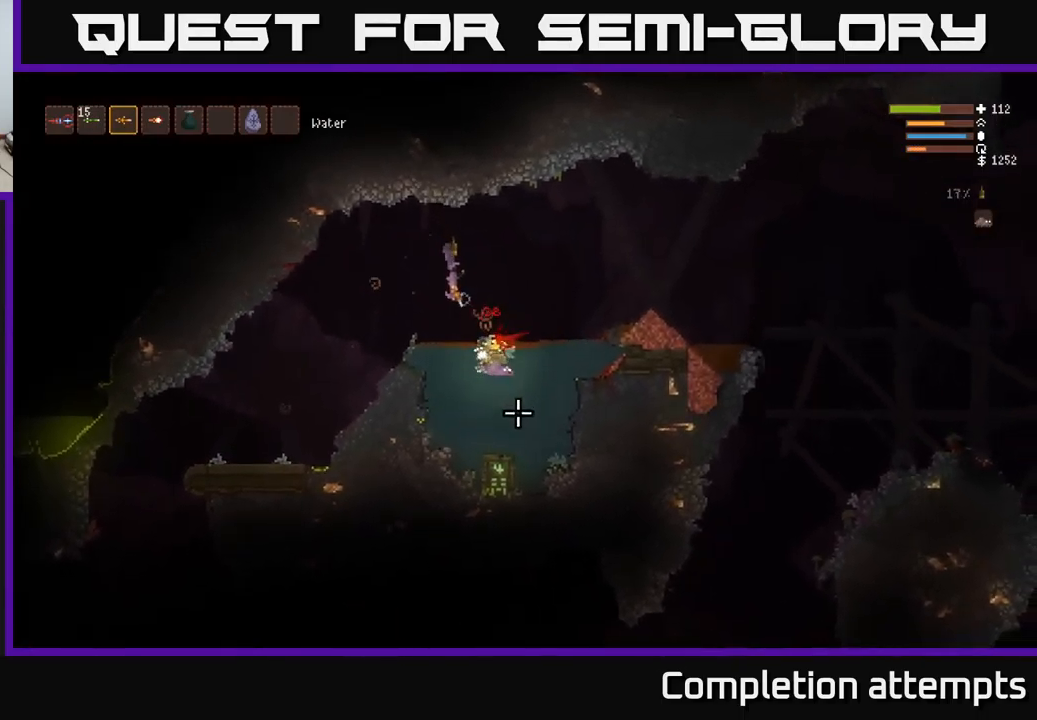
{"buttons": [], "left_stick": "center", "right_stick": "down", "events": [[33, "L2", "down"], [100, "right_stick", "down"], [166, "L2", "up"], [433, "left_stick", "center"]]}